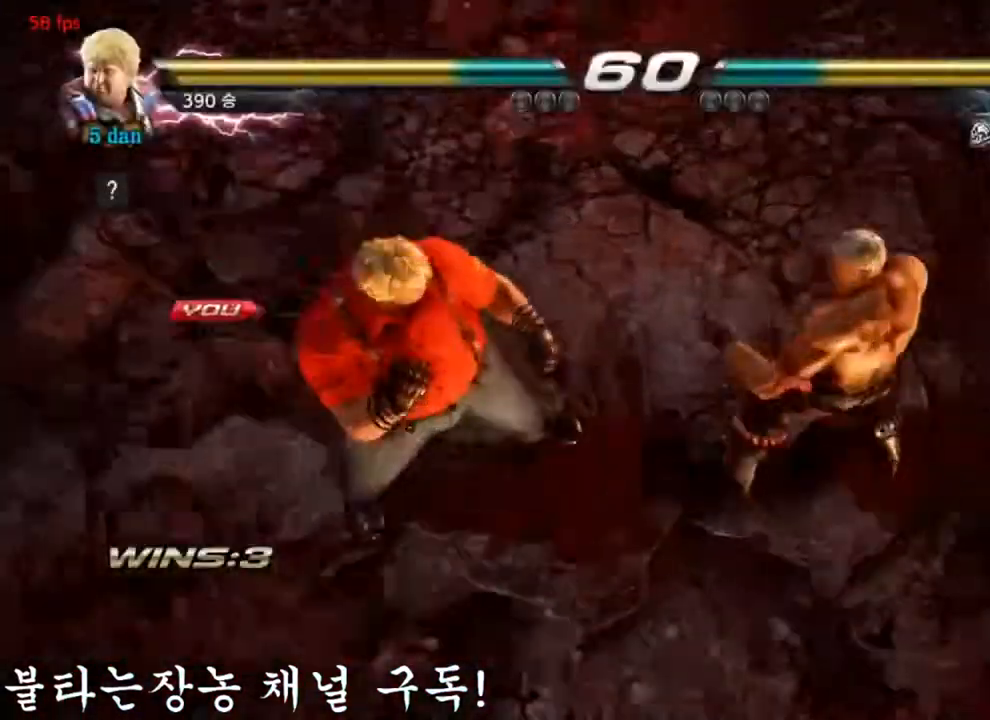
Gameplay with a controller (arcade stick); each line is a JSON object with the inputs held at the frame after it. "events" lists button and stick changes between this image and that frame as [ms after this image, input, new state], when the widget could be followed in between. Not read: L3 R3.
{"buttons": [], "left_stick": "center", "events": []}
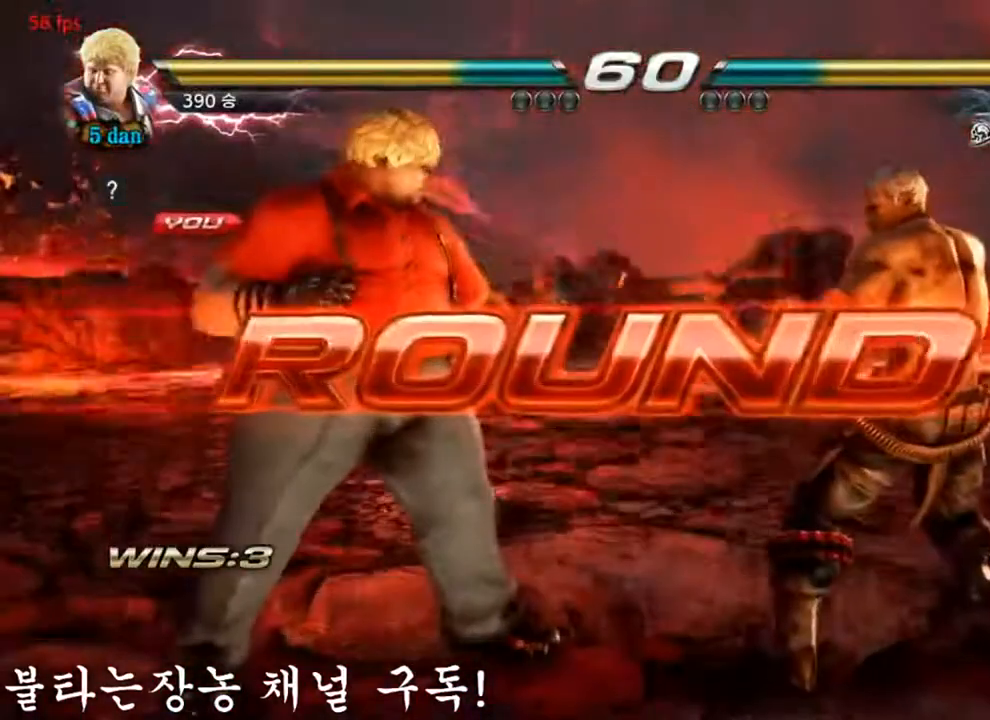
{"buttons": [], "left_stick": "right", "events": [[417, "left_stick", "right"]]}
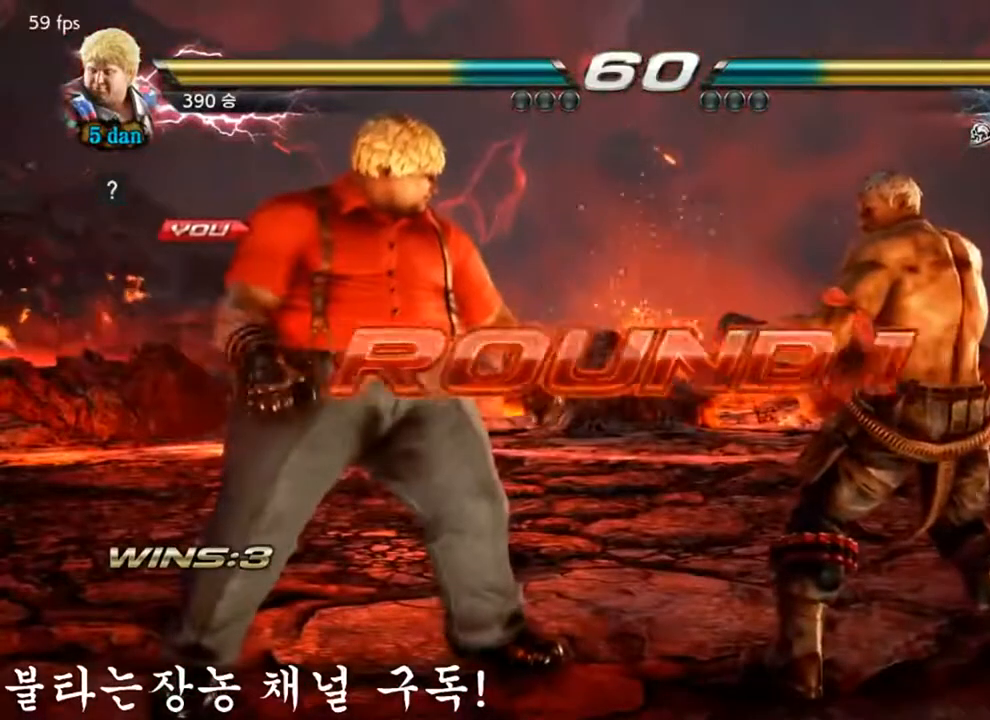
{"buttons": [], "left_stick": "center", "events": [[67, "left_stick", "center"], [150, "left_stick", "right"], [284, "left_stick", "down"], [417, "left_stick", "center"]]}
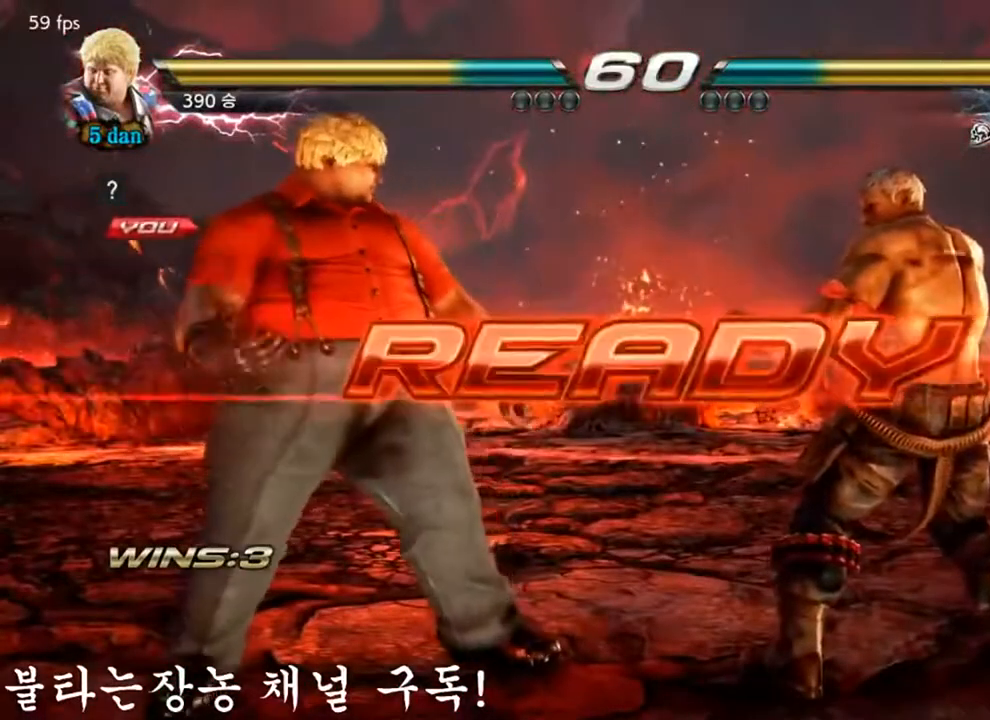
{"buttons": [], "left_stick": "center", "events": []}
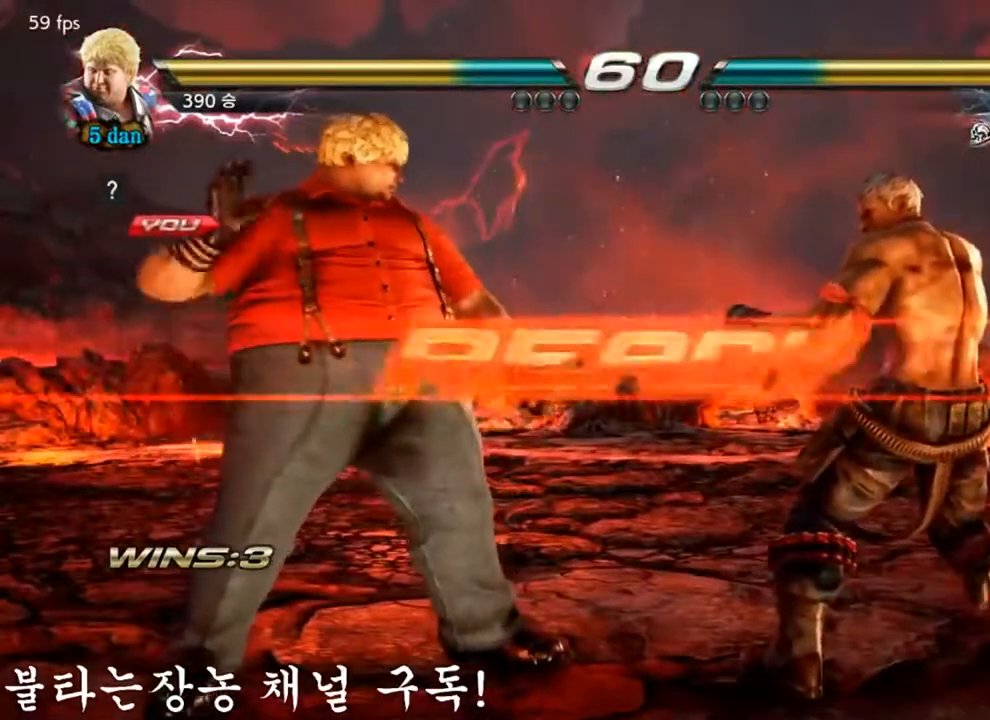
{"buttons": [], "left_stick": "center", "events": []}
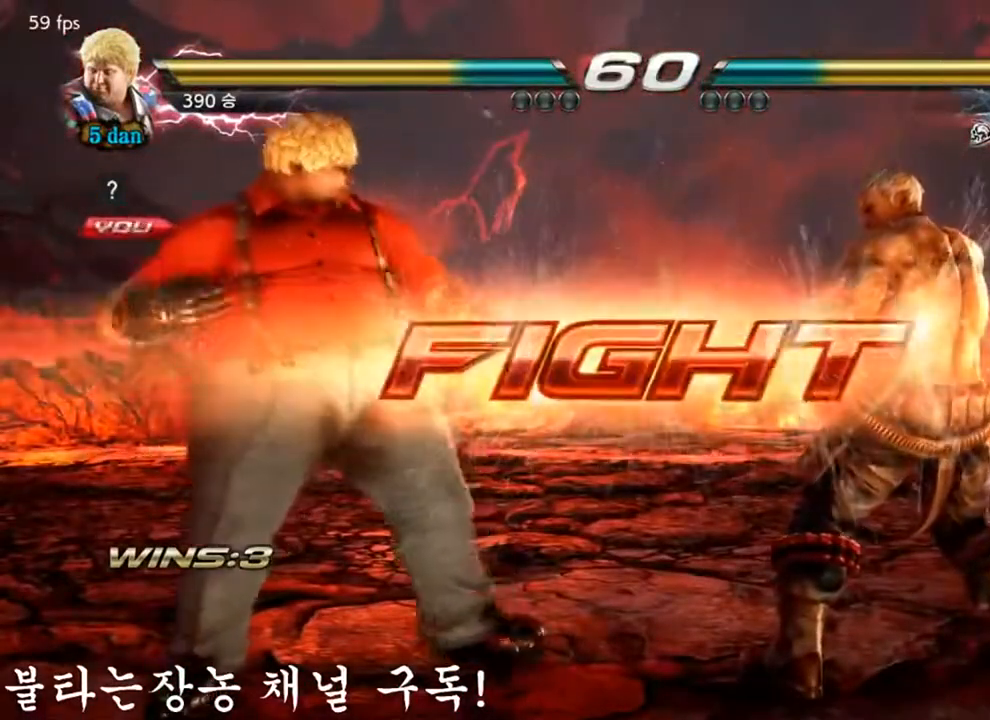
{"buttons": ["CIRCLE"], "left_stick": "center", "events": [[116, "left_stick", "down"], [150, "CROSS", "down"], [267, "CROSS", "up"], [283, "CIRCLE", "down"], [333, "left_stick", "center"]]}